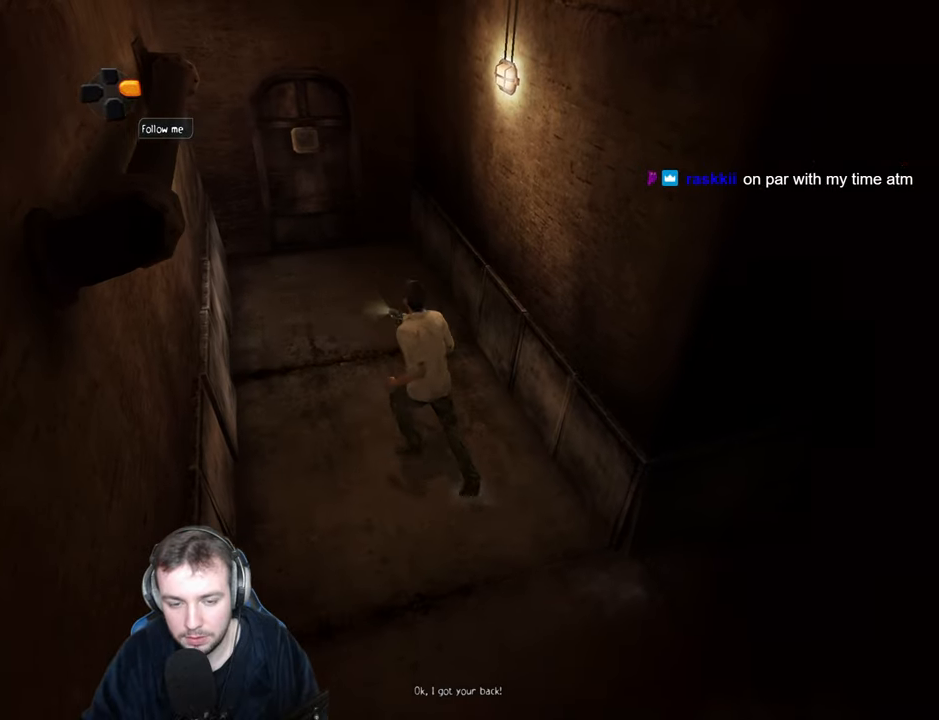
Gameplay with keyboard; each line is a JSON object with the keys held at the frame after it. "events" lists presses ("down") and releases ("up") of "a", "backspace", "ctrl_l", "ctrl_r", "d", "down", "e", "escape", "f", "left", "num2", "num4", "num6", "num8", "p", "q", "r", "return", "right", "s", "shift", "space", "up" and "w" between this image and that frame as [ms after this image, input, new state], when the widget could be followed in between. No other keys are recorded. Mouse input is not recorded.
{"keys": ["w"], "events": [[133, "a", "up"], [367, "a", "down"], [500, "a", "up"]]}
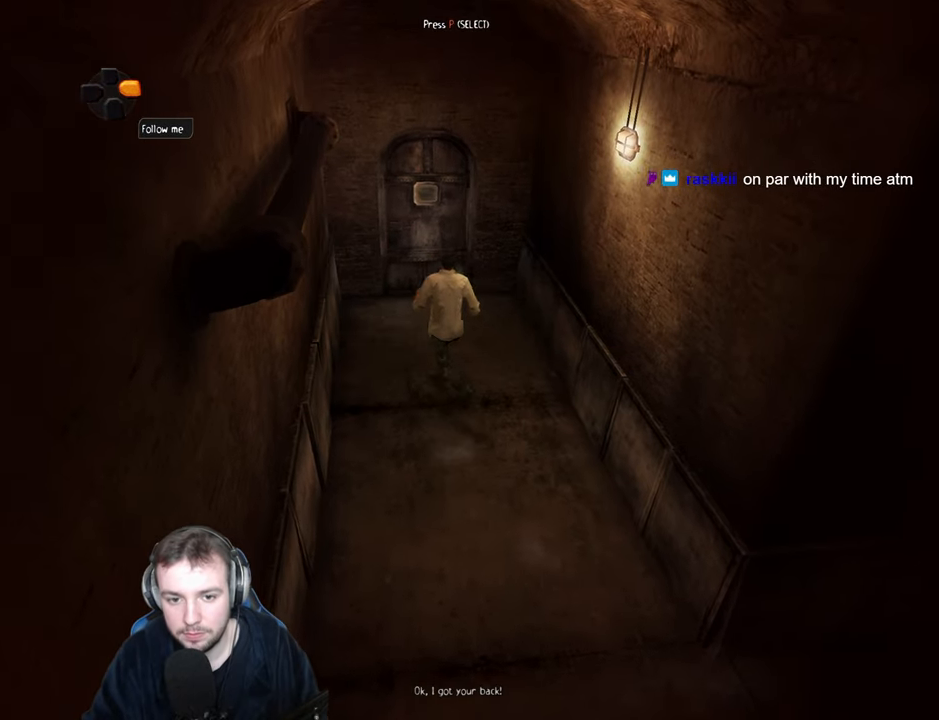
{"keys": ["w"], "events": []}
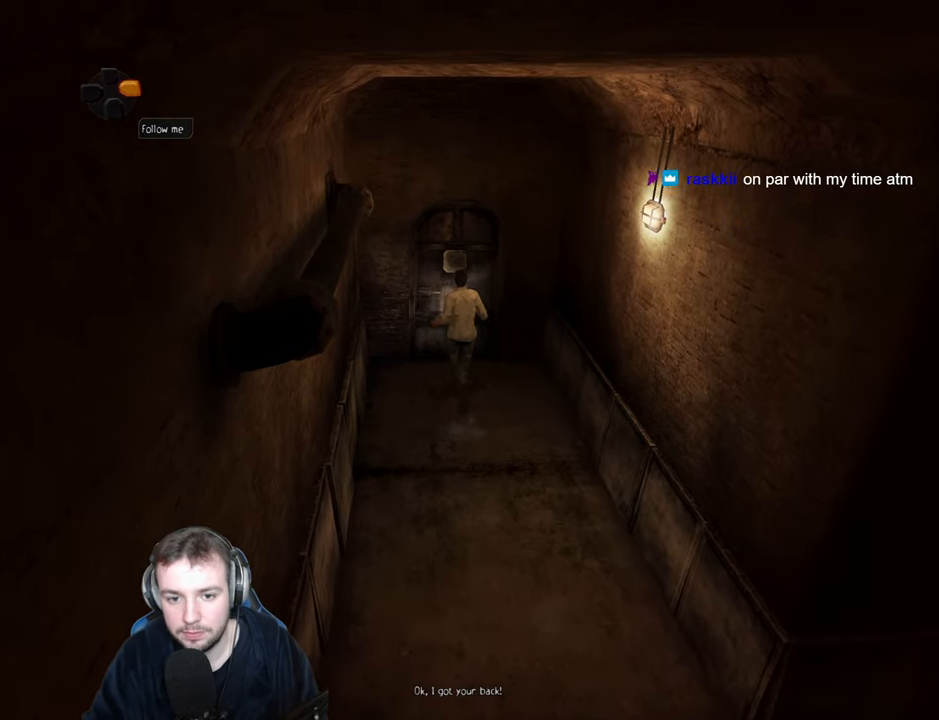
{"keys": ["s"], "events": [[33, "return", "down"], [133, "return", "up"], [200, "return", "down"], [283, "w", "up"], [300, "return", "up"], [433, "s", "down"]]}
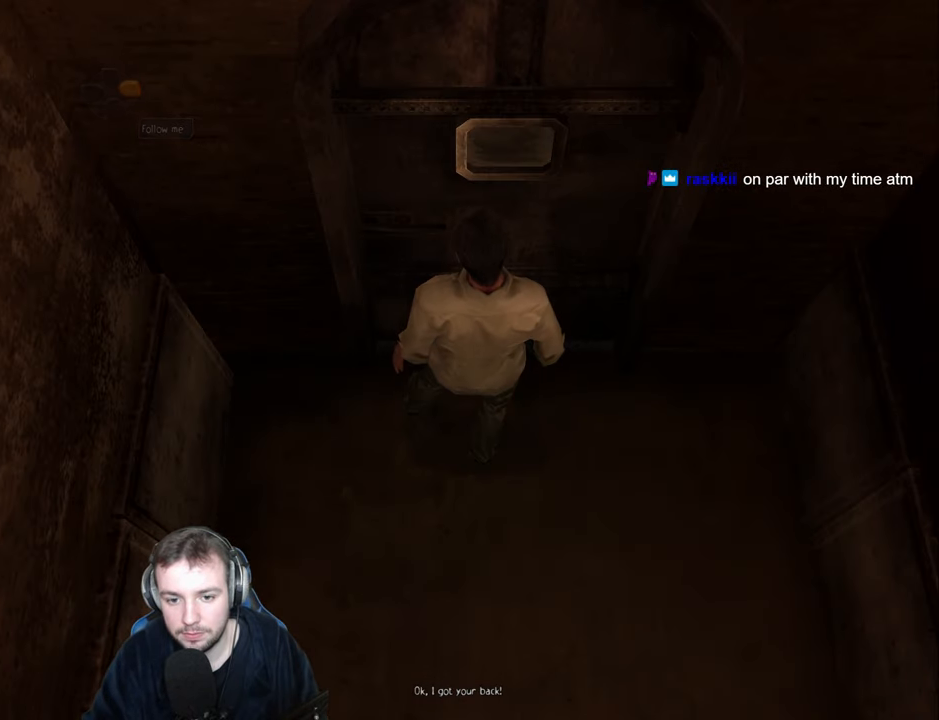
{"keys": ["s"], "events": []}
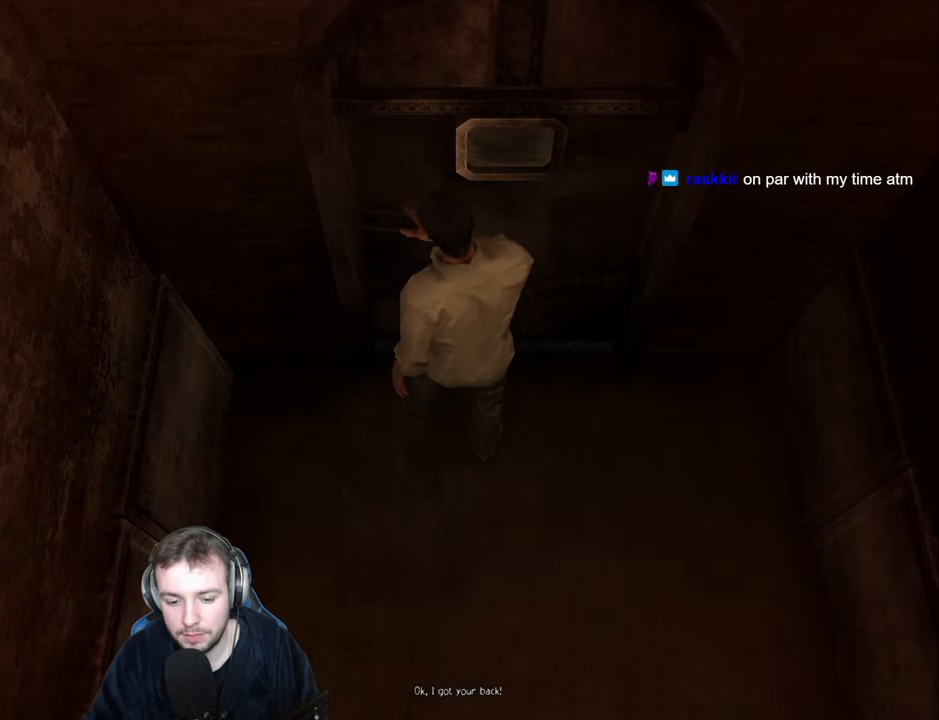
{"keys": ["s"], "events": []}
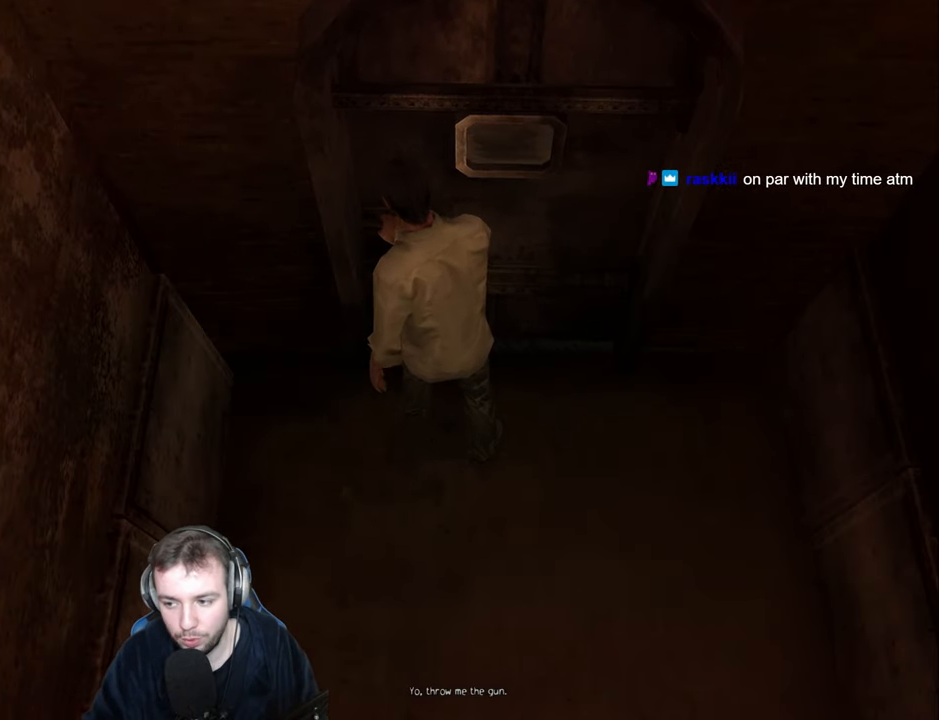
{"keys": ["s"], "events": []}
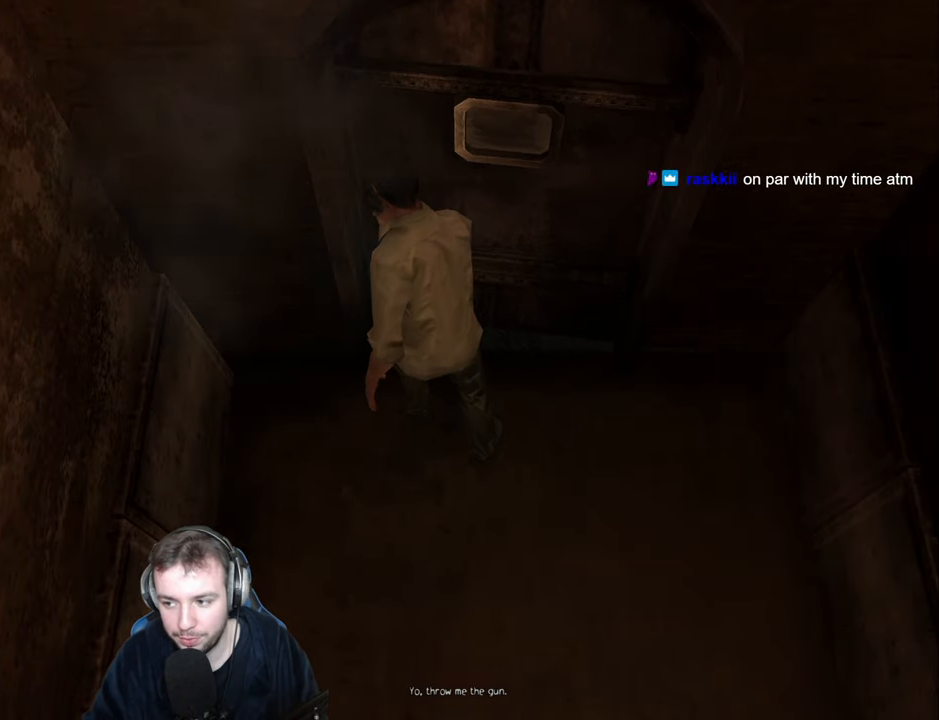
{"keys": ["s"], "events": []}
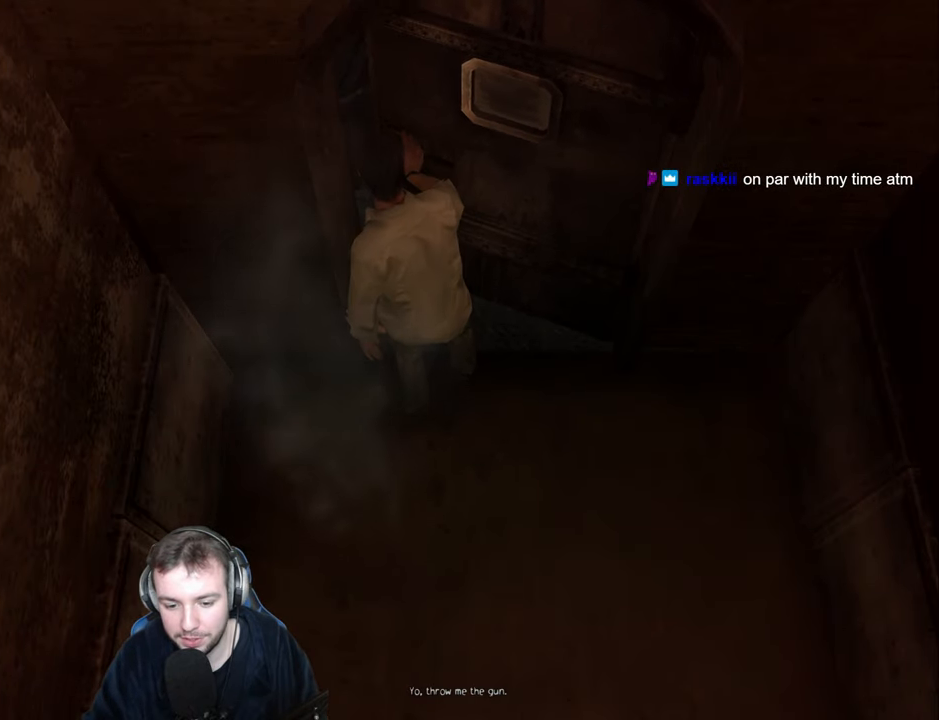
{"keys": ["s"], "events": []}
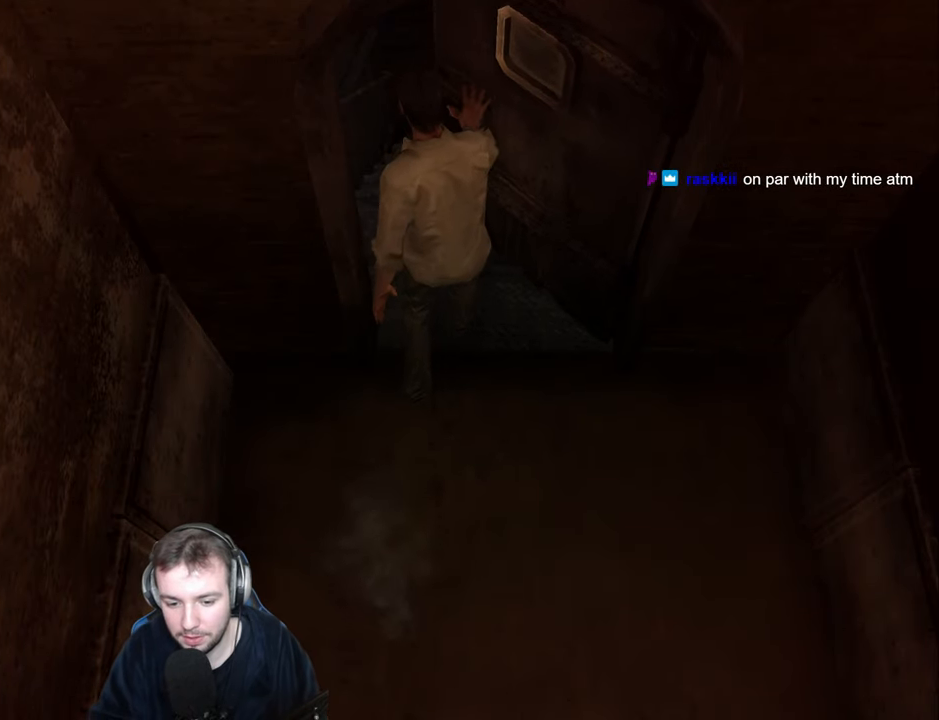
{"keys": ["s"], "events": []}
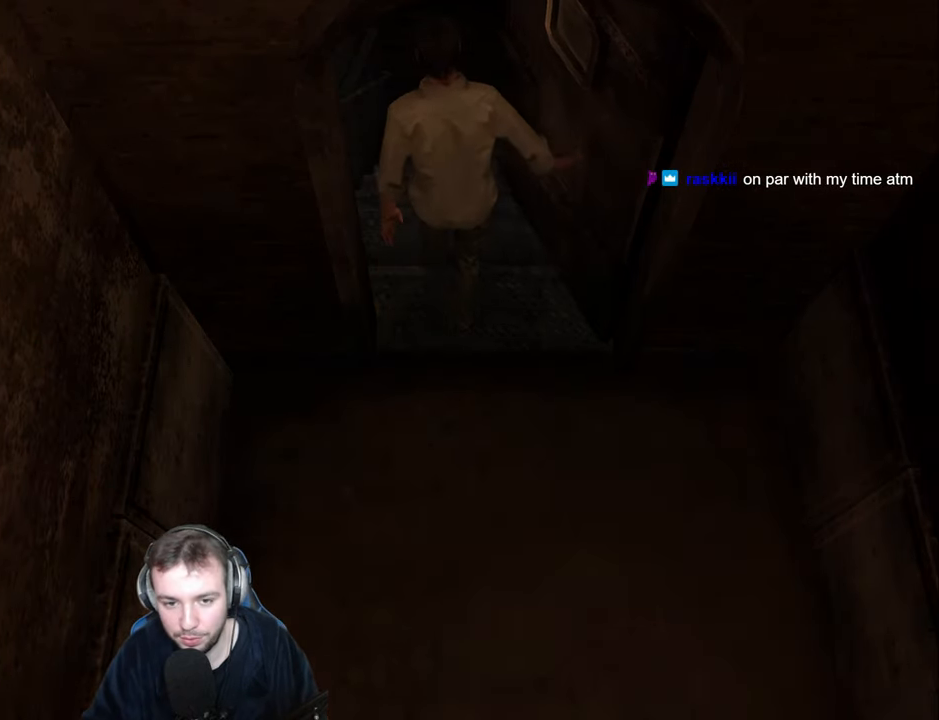
{"keys": ["s"], "events": [[367, "num4", "down"], [450, "num4", "up"]]}
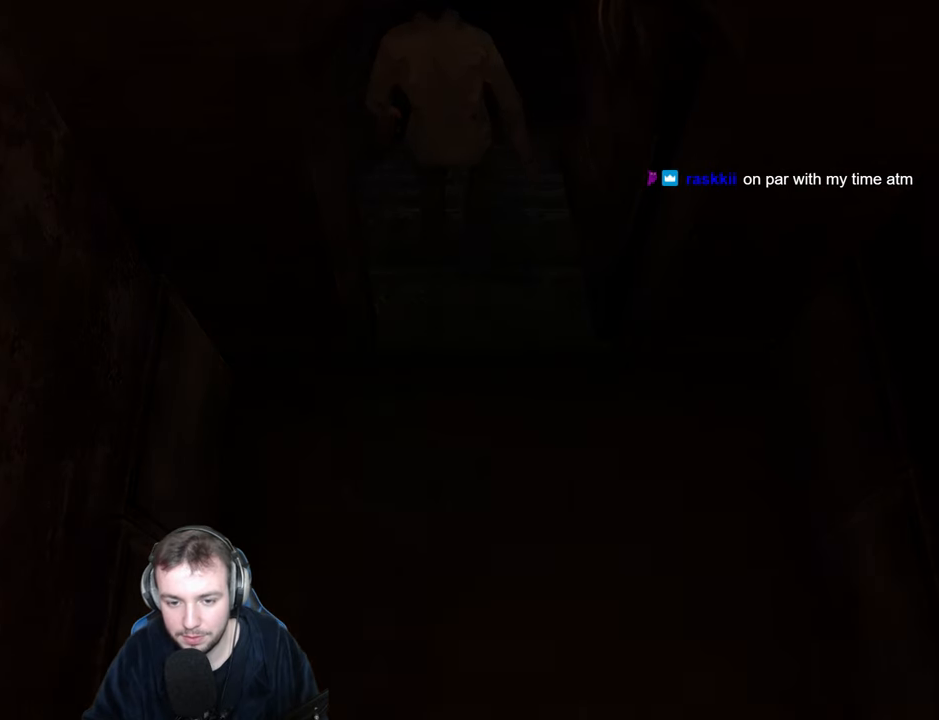
{"keys": ["num4", "s"], "events": [[34, "num4", "down"], [100, "num4", "up"], [184, "num4", "down"], [250, "num4", "up"], [350, "num4", "down"], [400, "num4", "up"], [484, "num4", "down"]]}
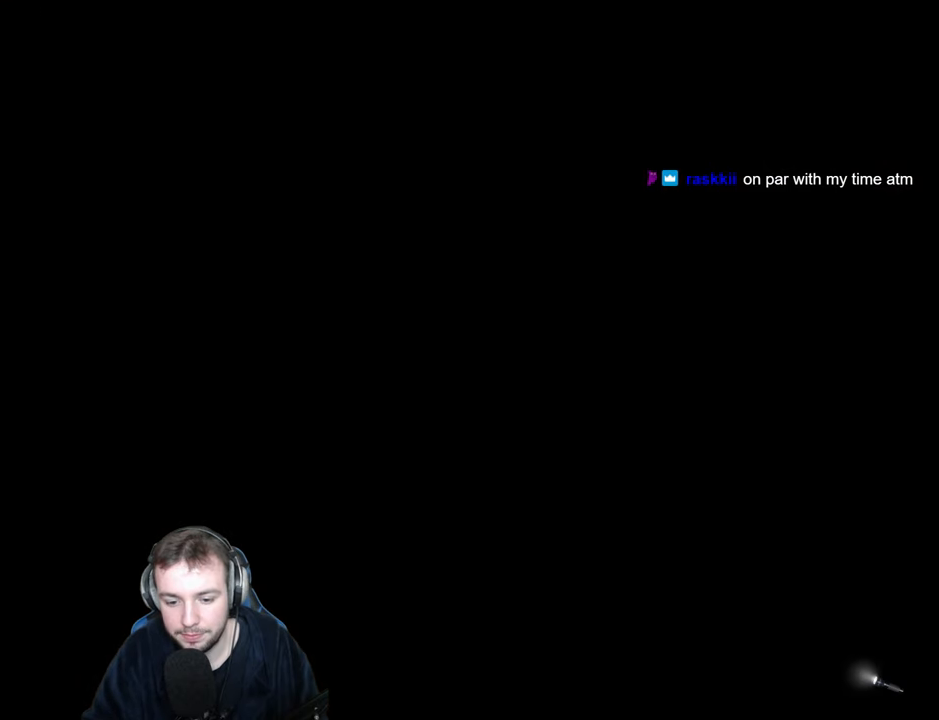
{"keys": ["s"], "events": [[50, "num4", "up"], [84, "num4", "down"], [184, "num4", "up"]]}
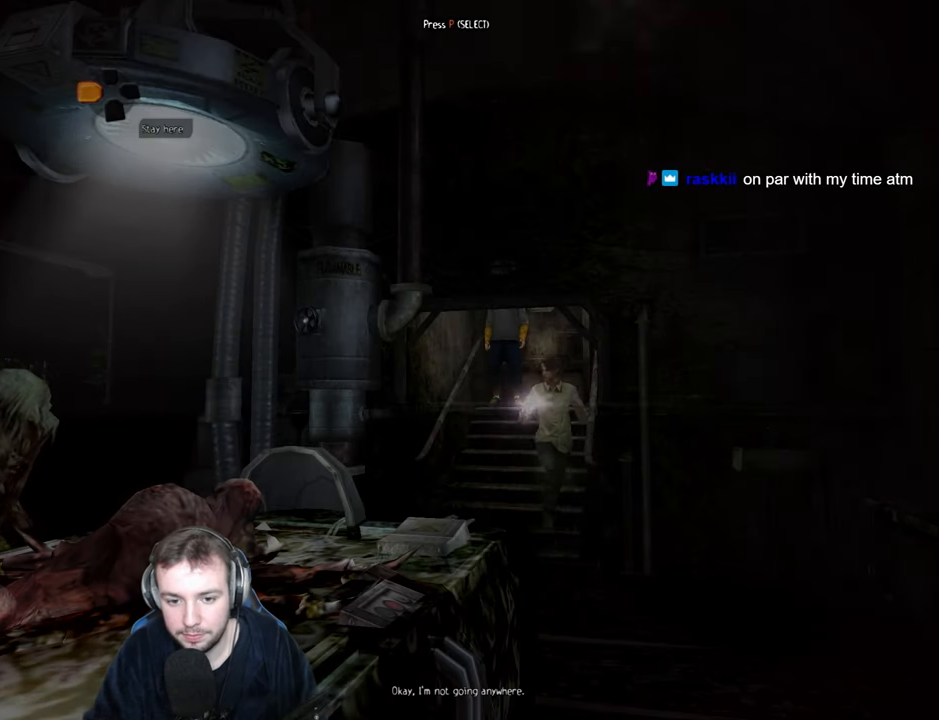
{"keys": ["s"], "events": []}
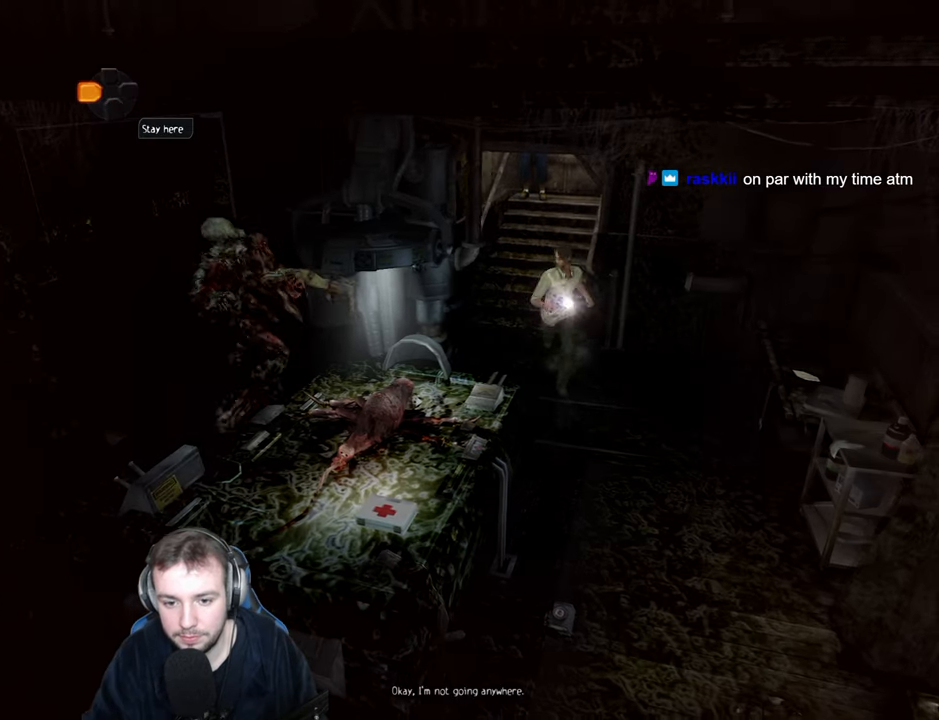
{"keys": ["s"], "events": [[50, "d", "down"], [317, "d", "up"]]}
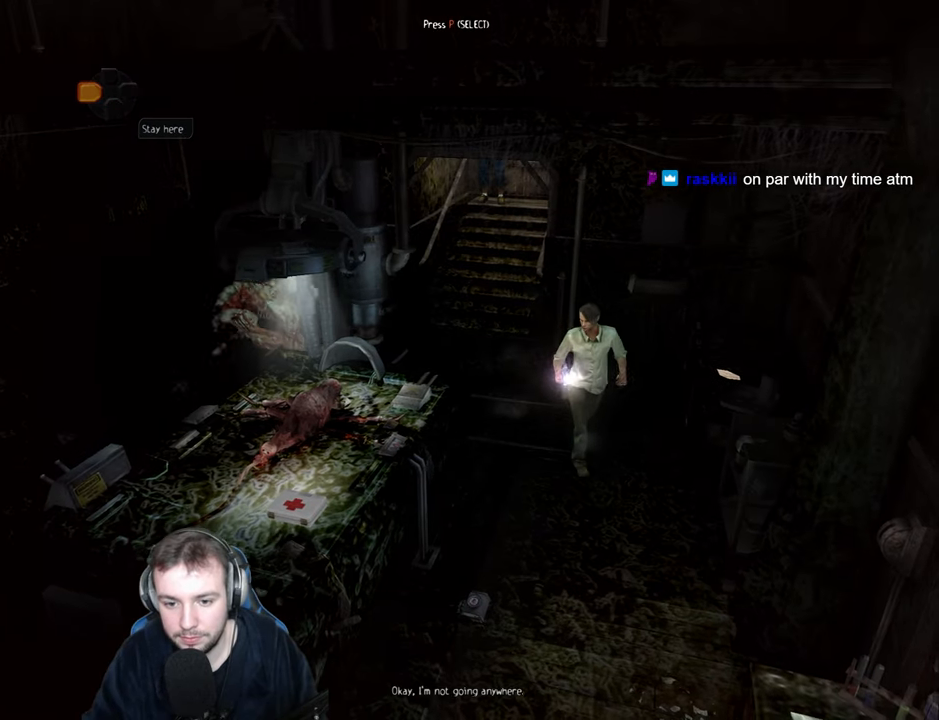
{"keys": ["d", "s"], "events": [[434, "d", "down"]]}
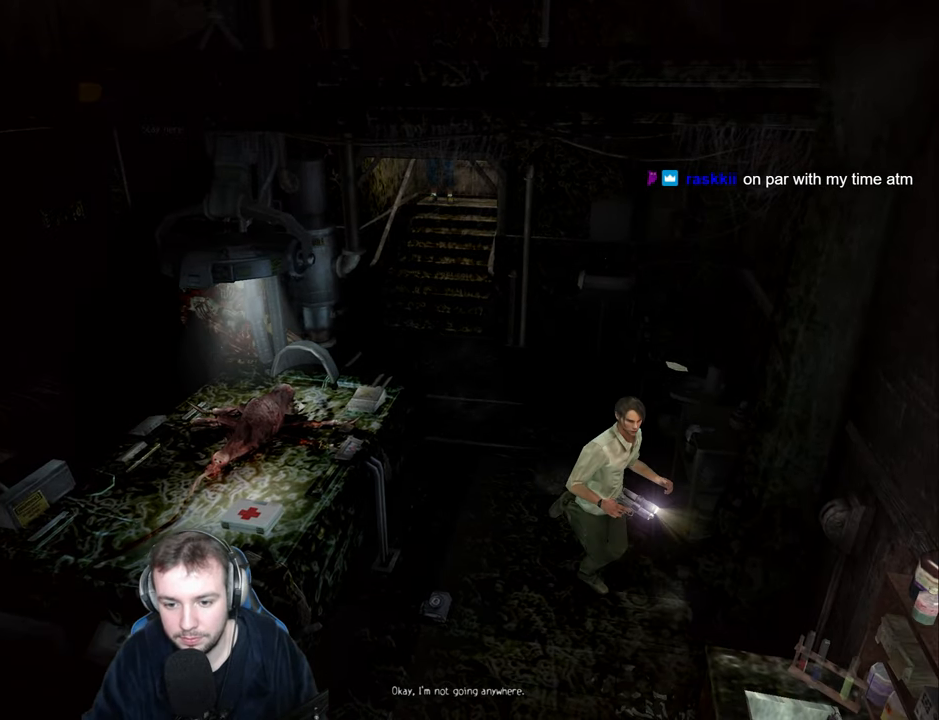
{"keys": [], "events": [[117, "s", "up"], [134, "d", "up"], [217, "q", "down"], [250, "return", "down"], [300, "return", "up"], [334, "return", "down"], [400, "return", "up"], [500, "q", "up"]]}
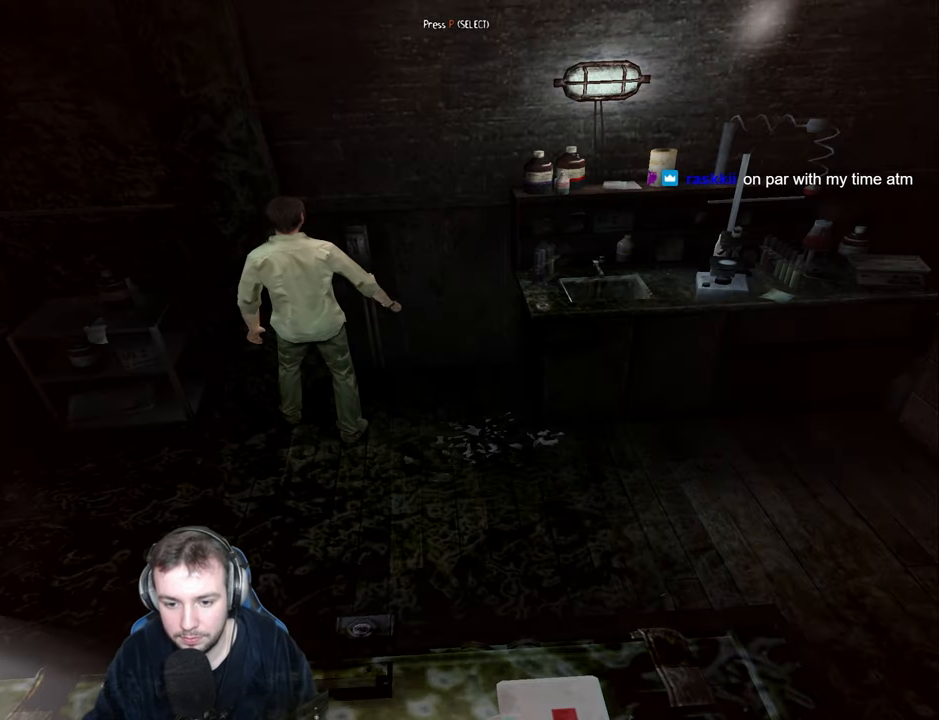
{"keys": [], "events": [[134, "s", "down"], [317, "s", "up"]]}
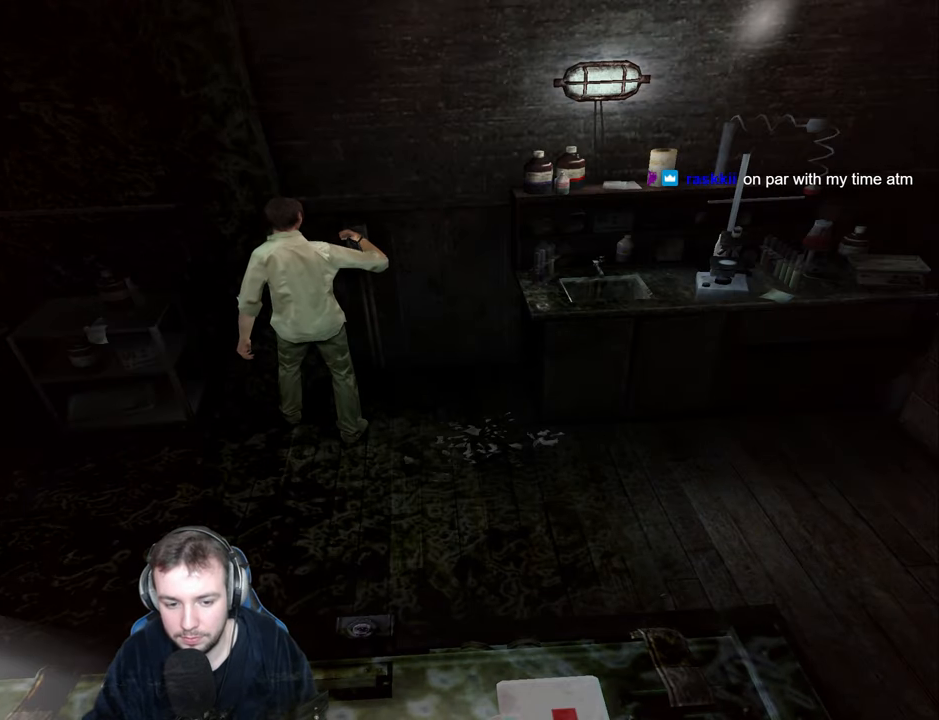
{"keys": [], "events": [[217, "w", "down"], [384, "w", "up"]]}
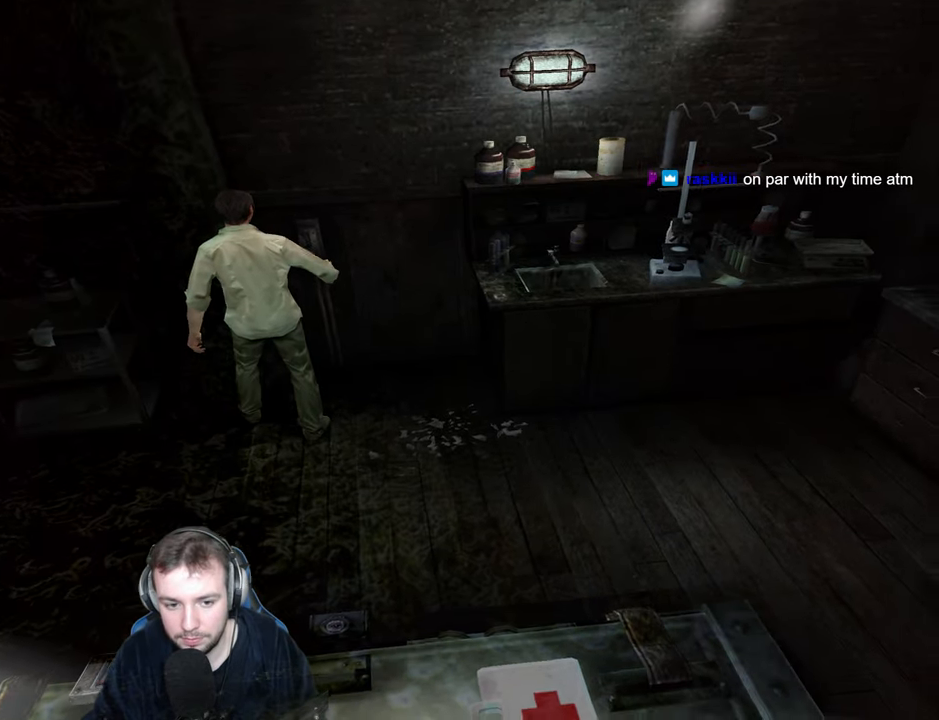
{"keys": [], "events": [[150, "w", "down"], [334, "w", "up"]]}
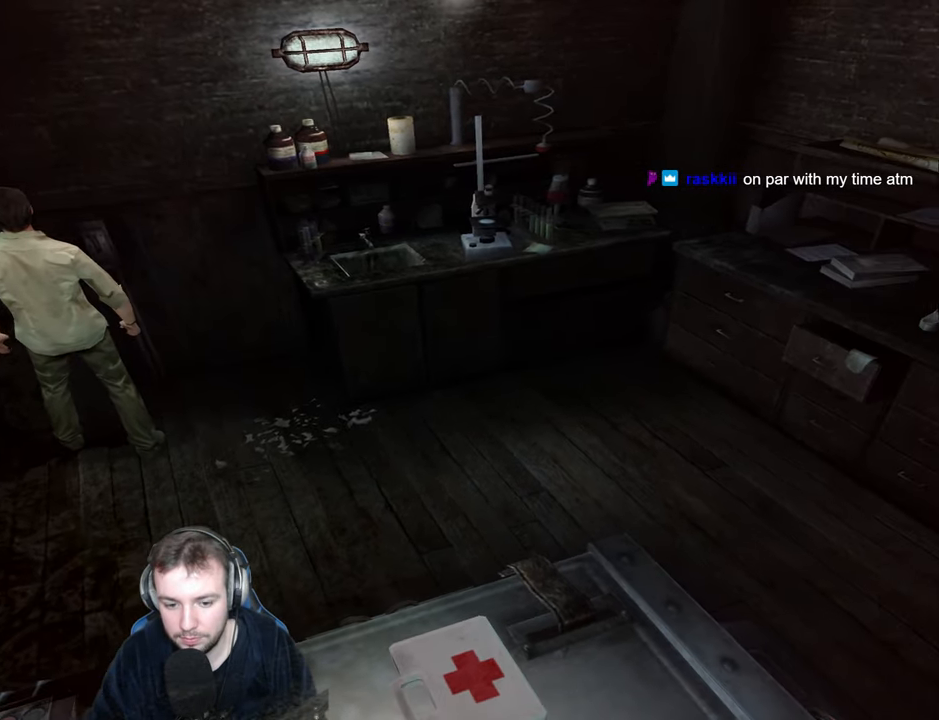
{"keys": [], "events": []}
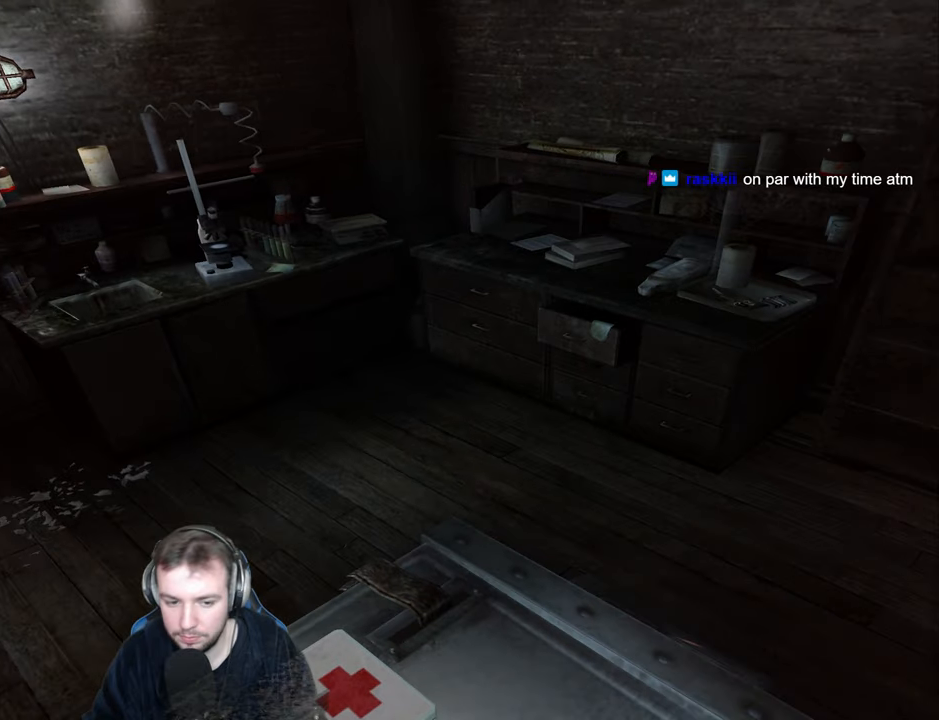
{"keys": [], "events": []}
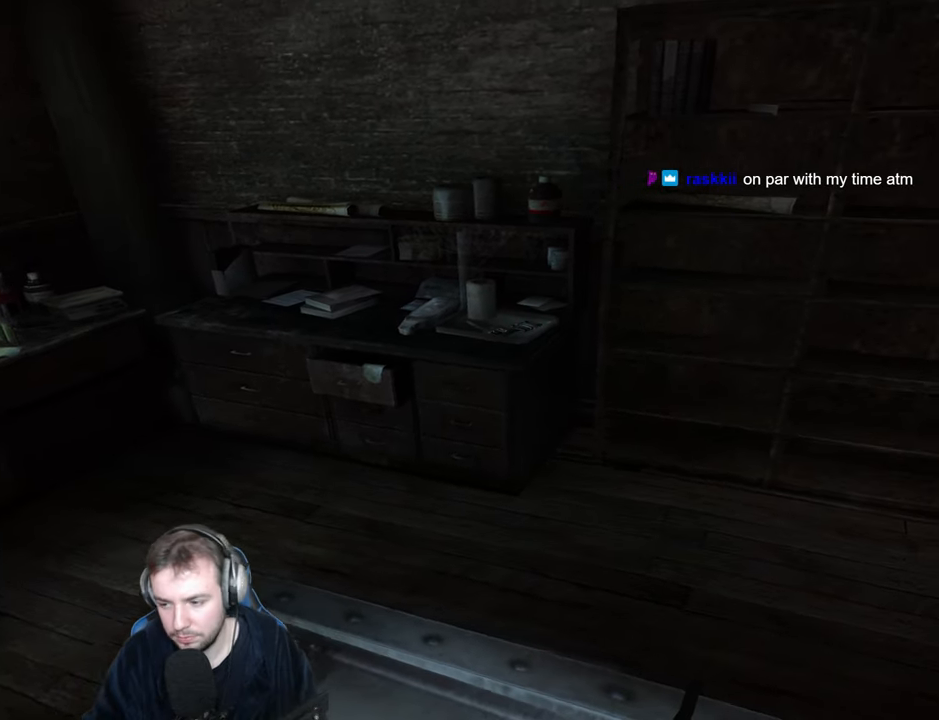
{"keys": [], "events": []}
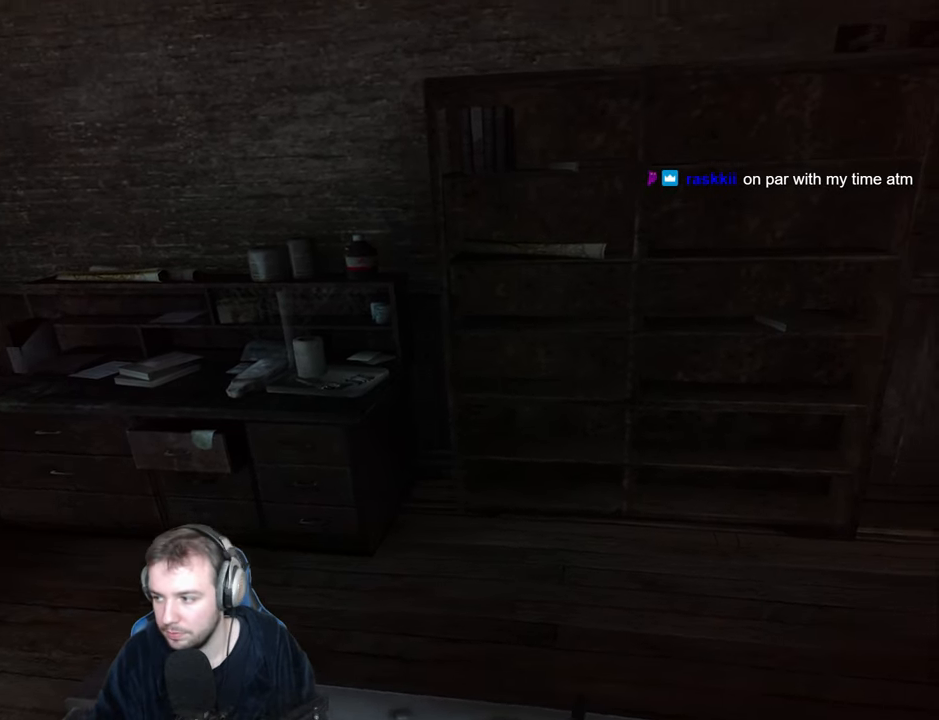
{"keys": [], "events": []}
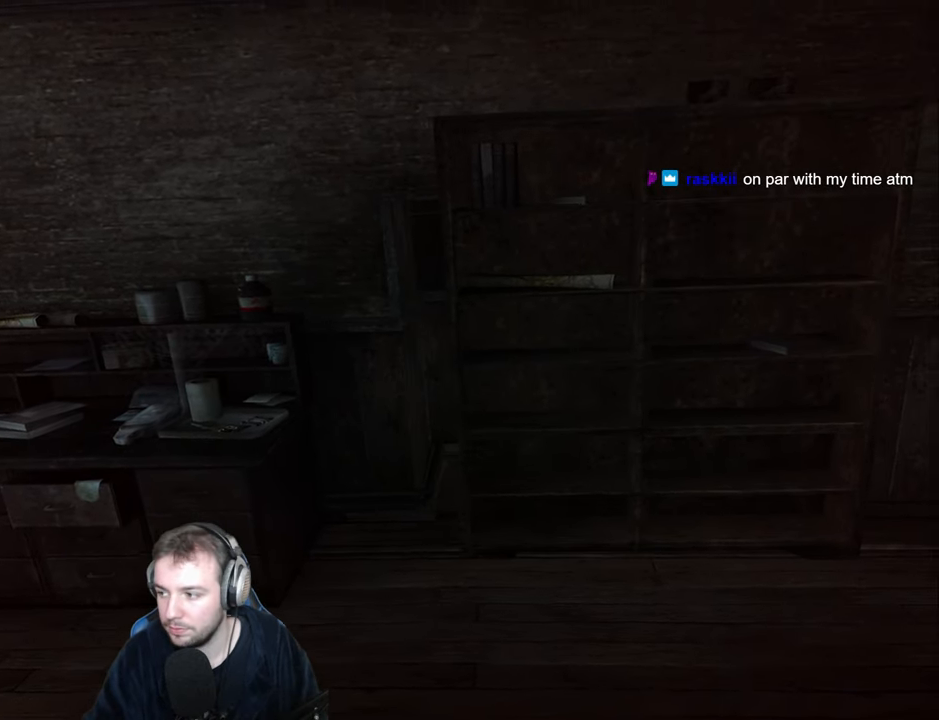
{"keys": ["s"], "events": [[83, "s", "down"]]}
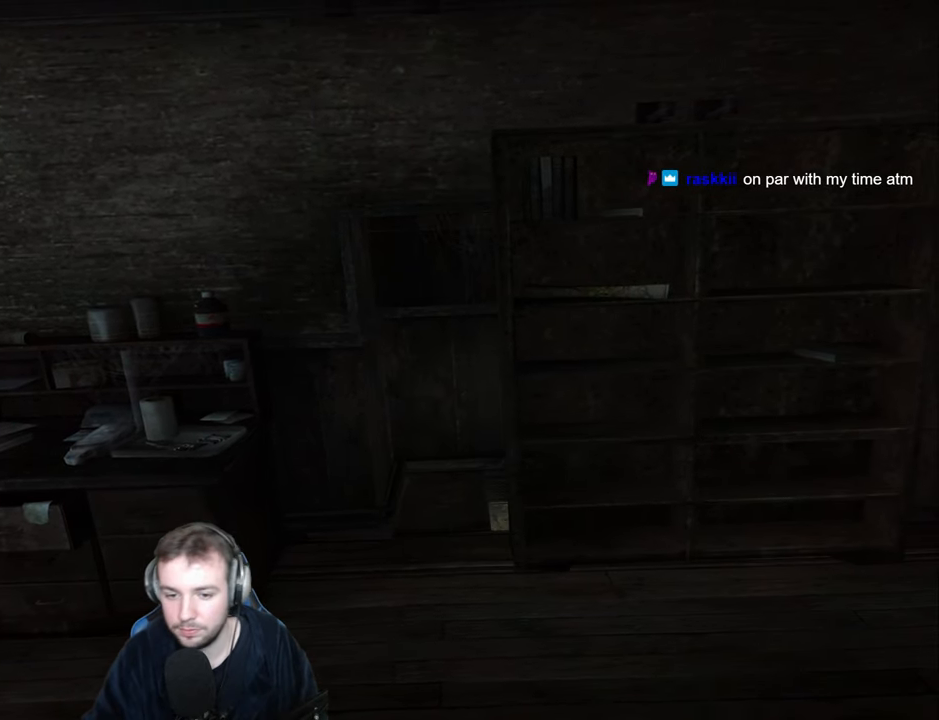
{"keys": ["s"], "events": []}
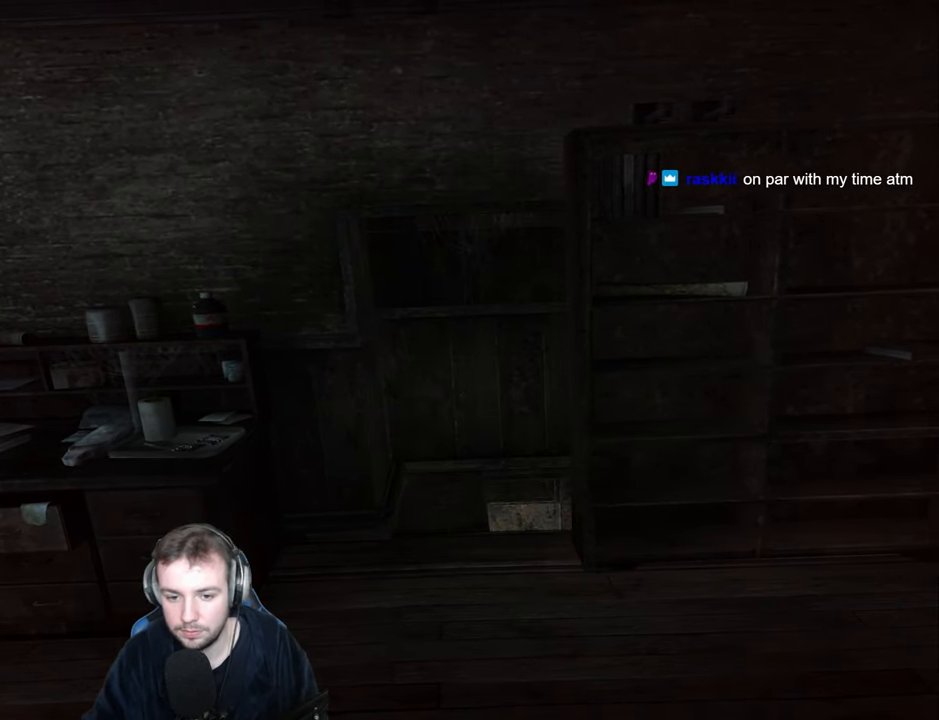
{"keys": ["s"], "events": []}
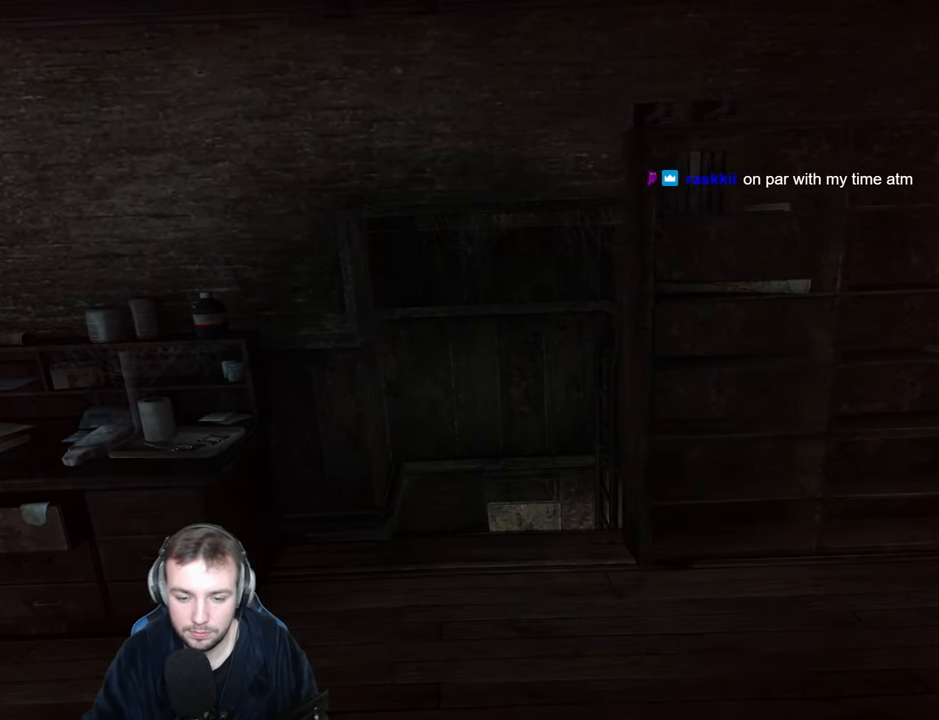
{"keys": ["s"], "events": []}
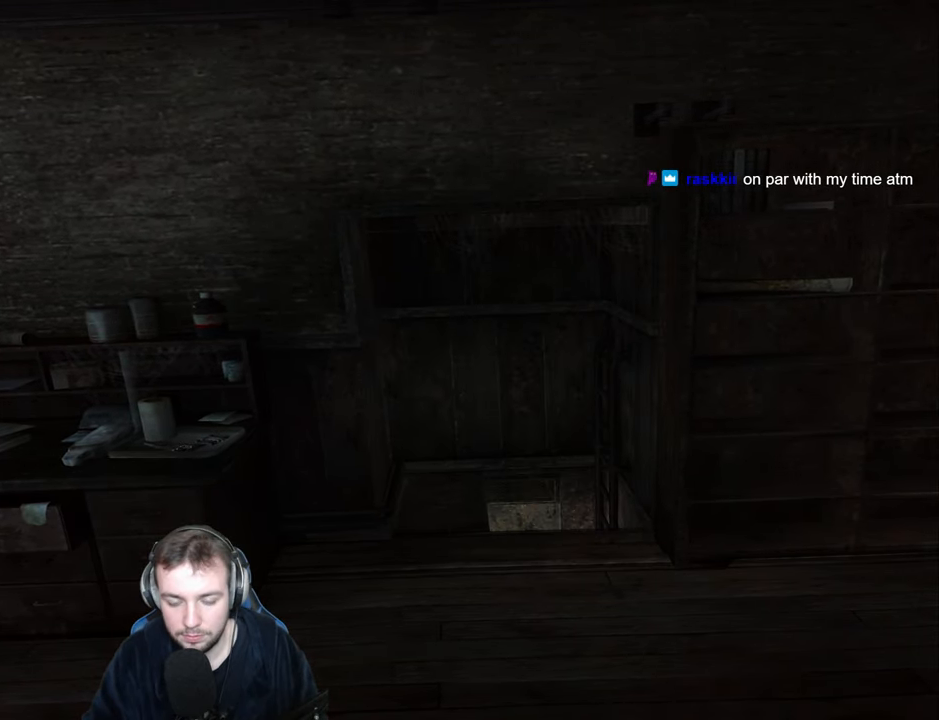
{"keys": ["s"], "events": []}
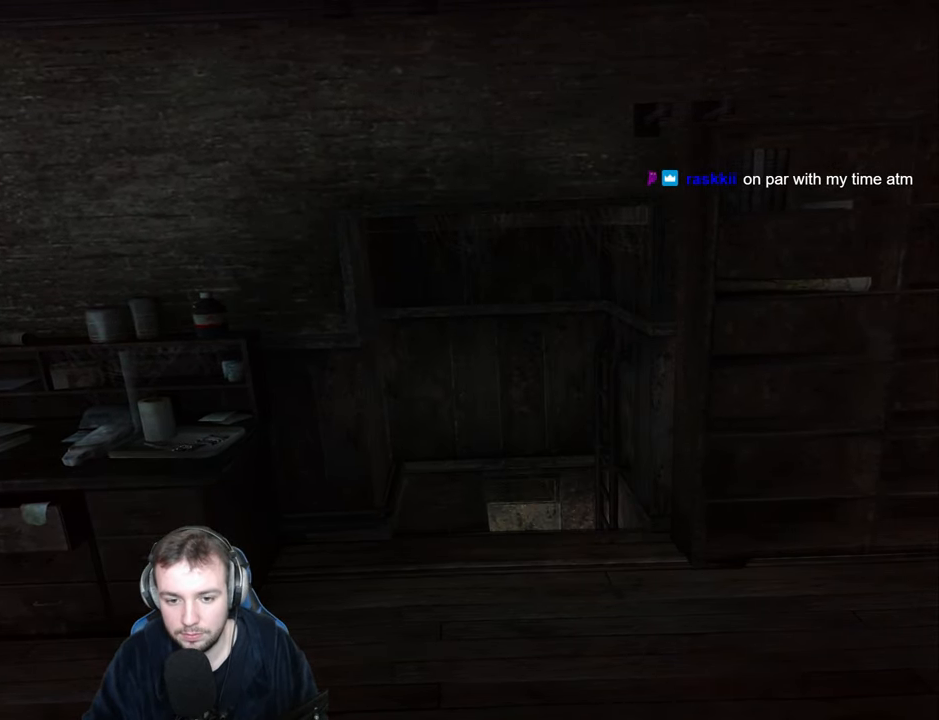
{"keys": ["a", "s"], "events": [[233, "a", "down"]]}